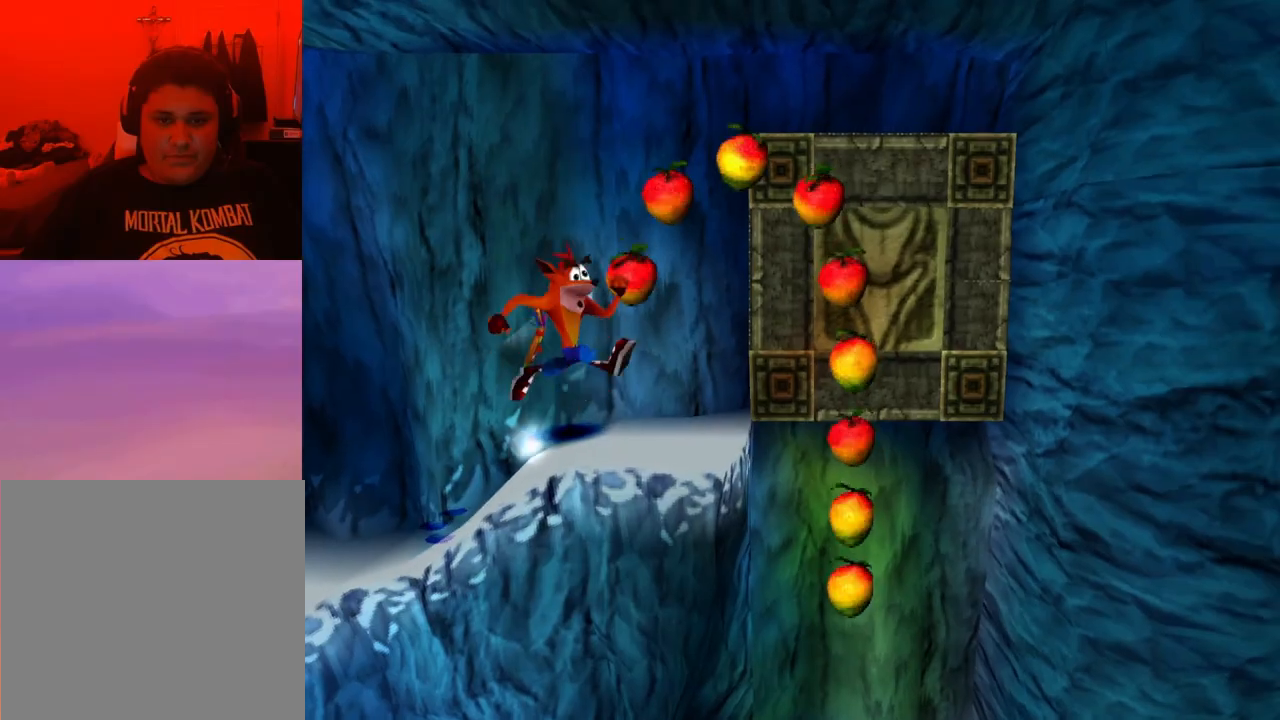
Gameplay with a controller (PlayStation layout); each line is a JSON object with the inputs held at the frame after it. "events" lists button and stick changes between this image and that frame as [ms after this image, input, new state], when the widget could be followed in between. Not read: left_stick right_stick.
{"buttons": [], "events": []}
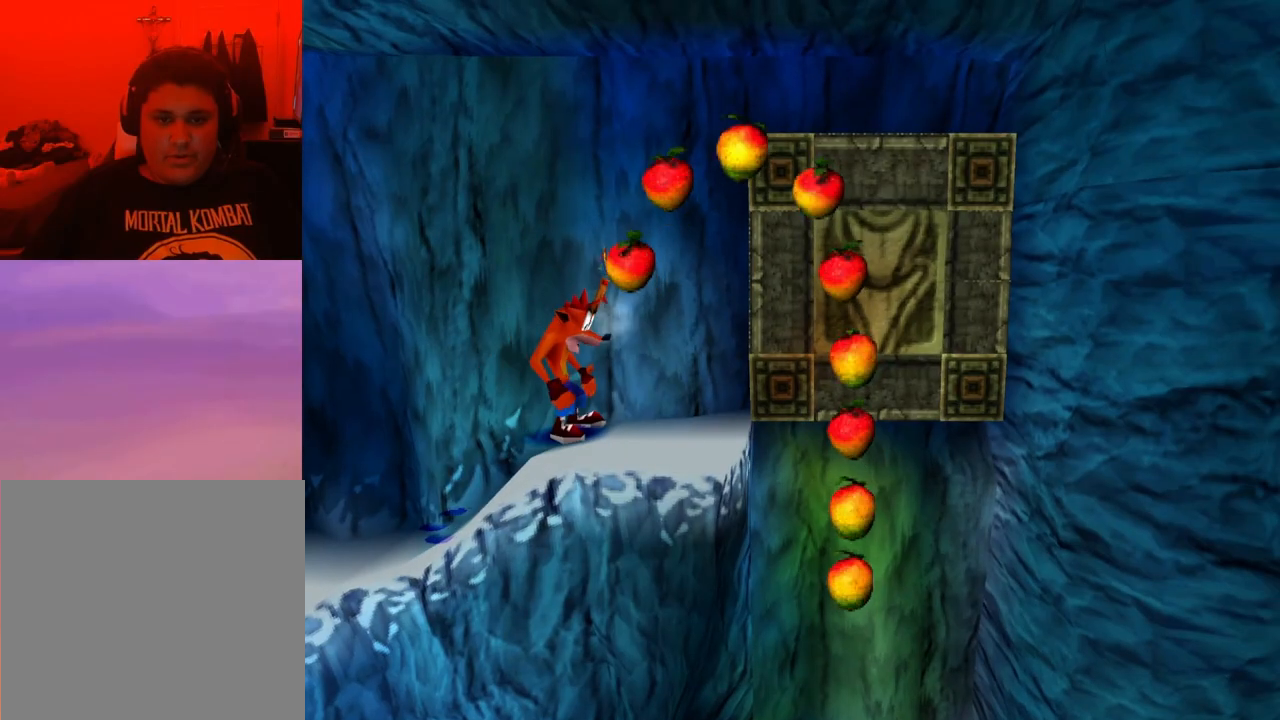
{"buttons": ["CROSS", "DPAD_RIGHT"], "events": [[100, "DPAD_RIGHT", "down"], [233, "CROSS", "down"]]}
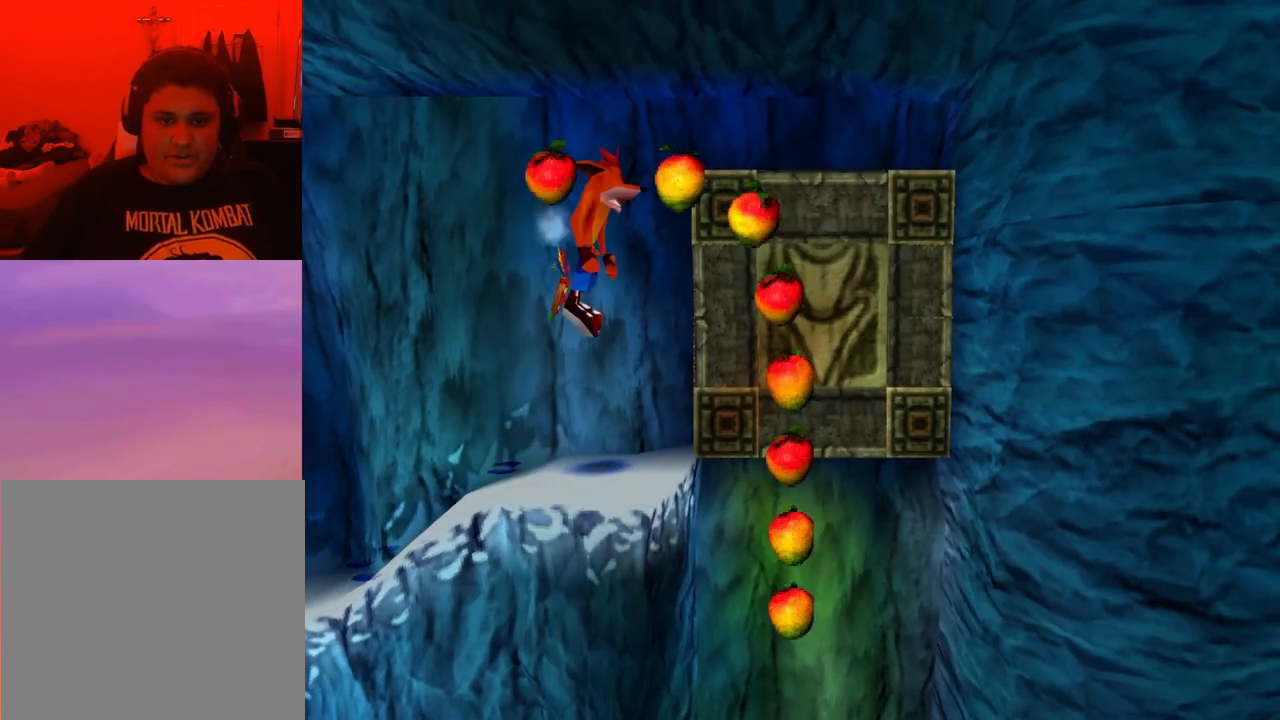
{"buttons": ["CROSS"], "events": [[500, "DPAD_RIGHT", "up"]]}
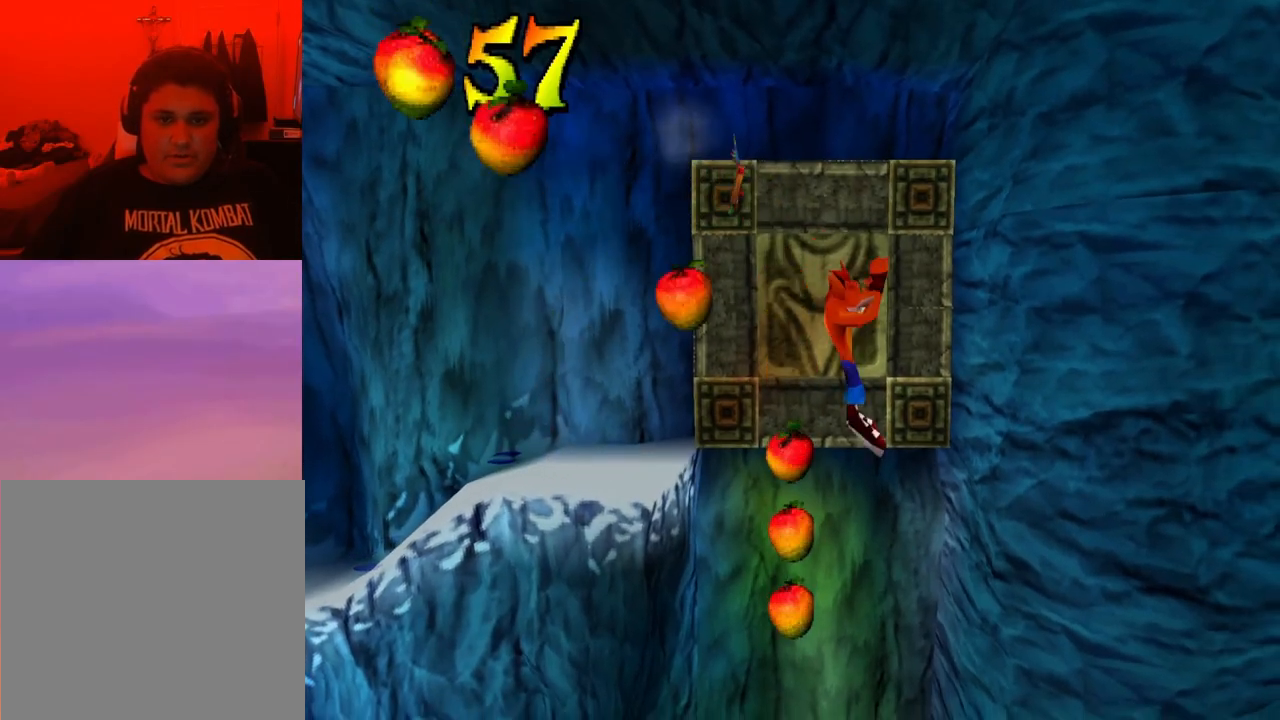
{"buttons": ["CROSS"], "events": [[33, "DPAD_LEFT", "down"], [167, "DPAD_LEFT", "up"]]}
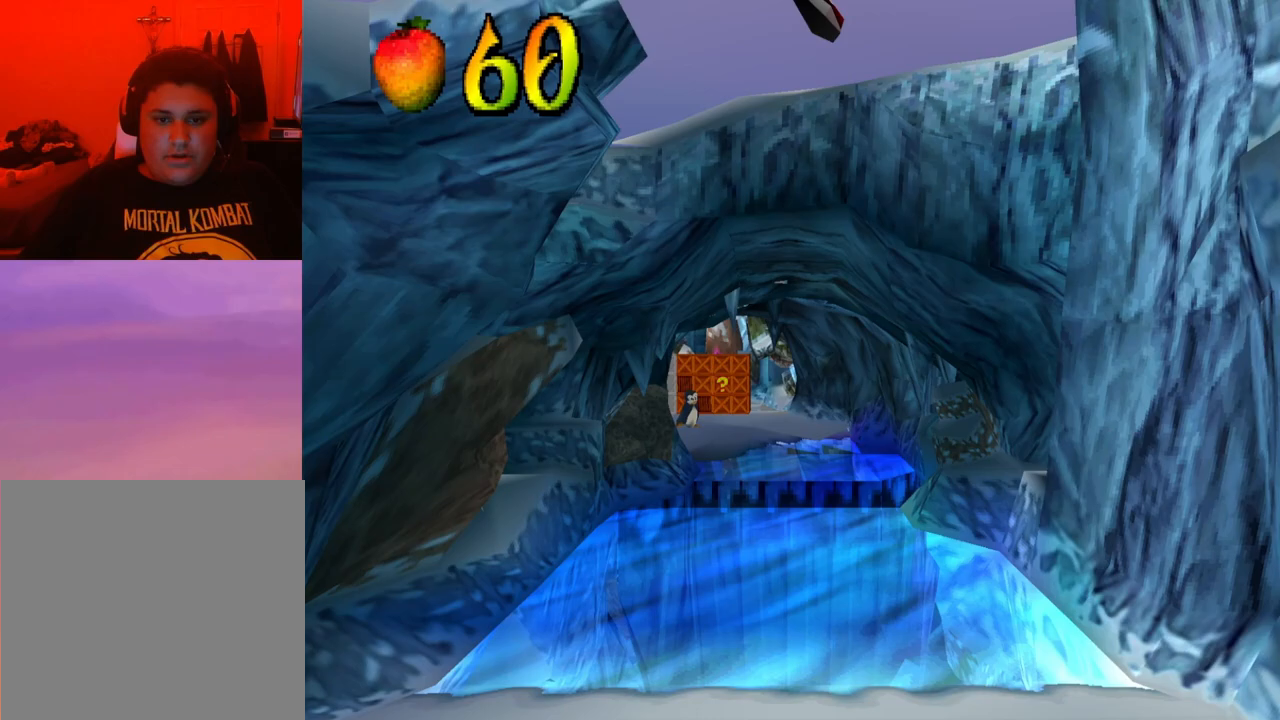
{"buttons": [], "events": [[267, "CROSS", "up"]]}
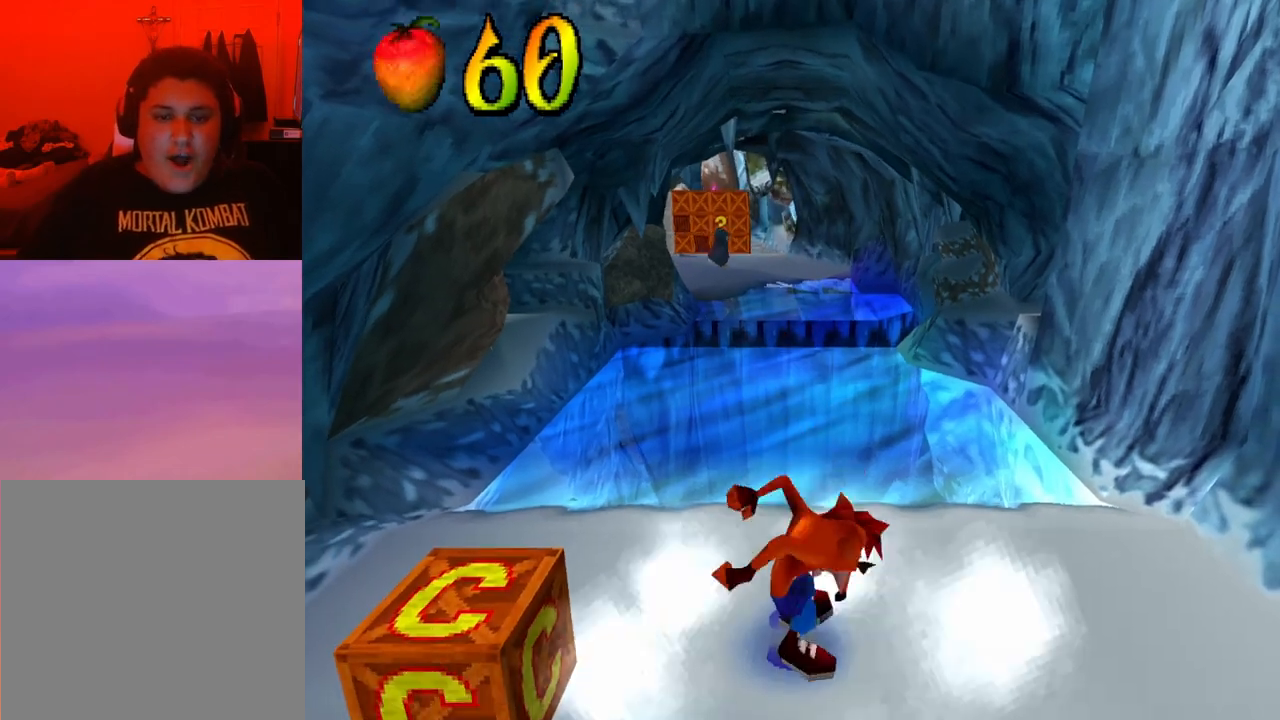
{"buttons": [], "events": []}
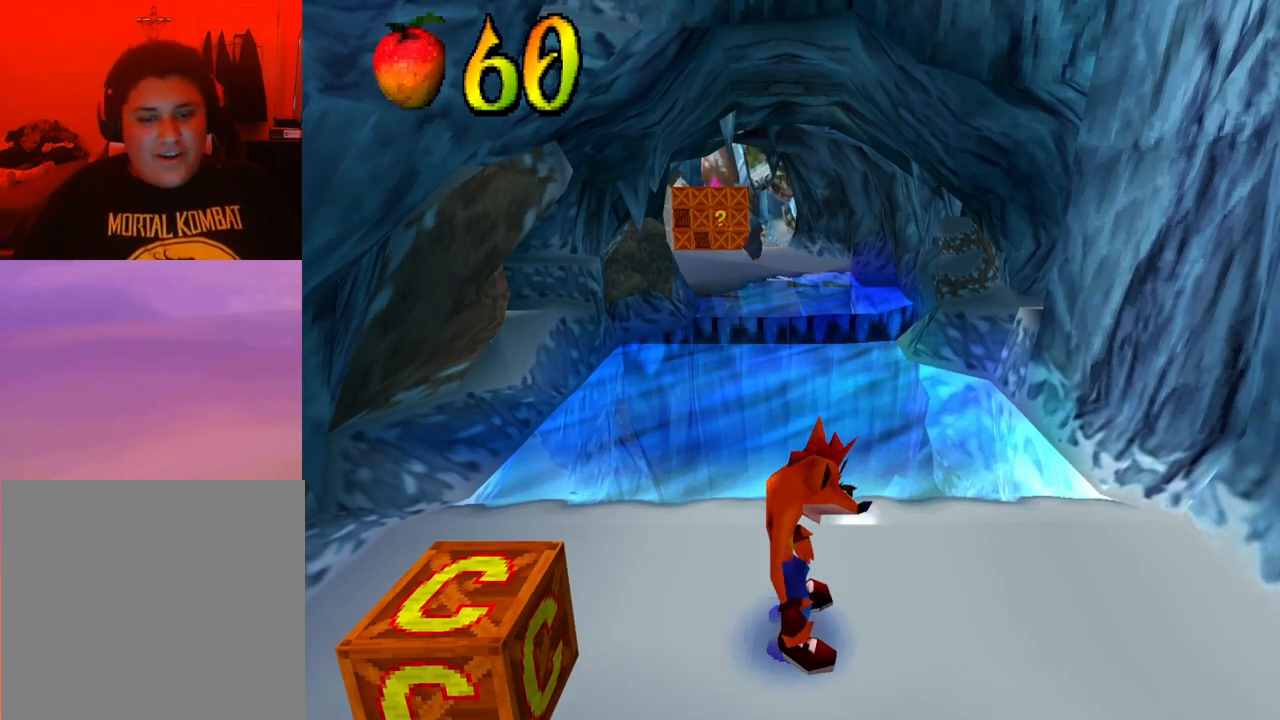
{"buttons": [], "events": []}
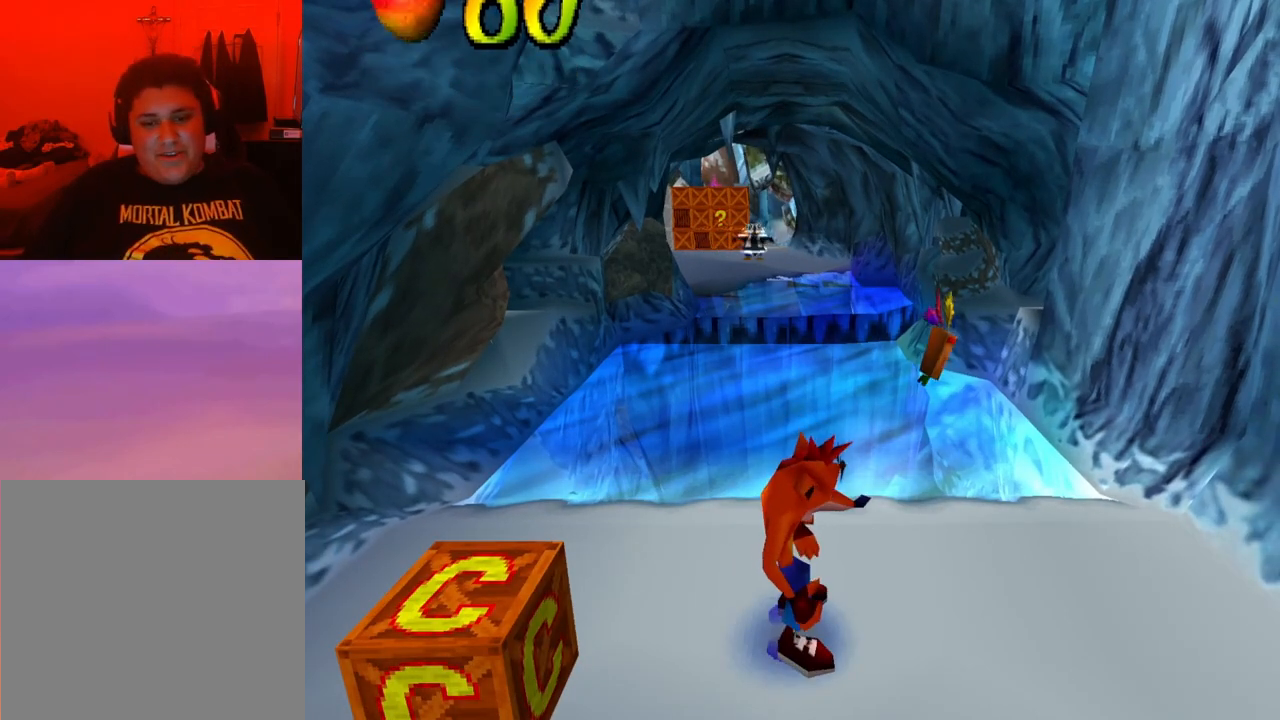
{"buttons": ["DPAD_LEFT"], "events": [[500, "DPAD_LEFT", "down"]]}
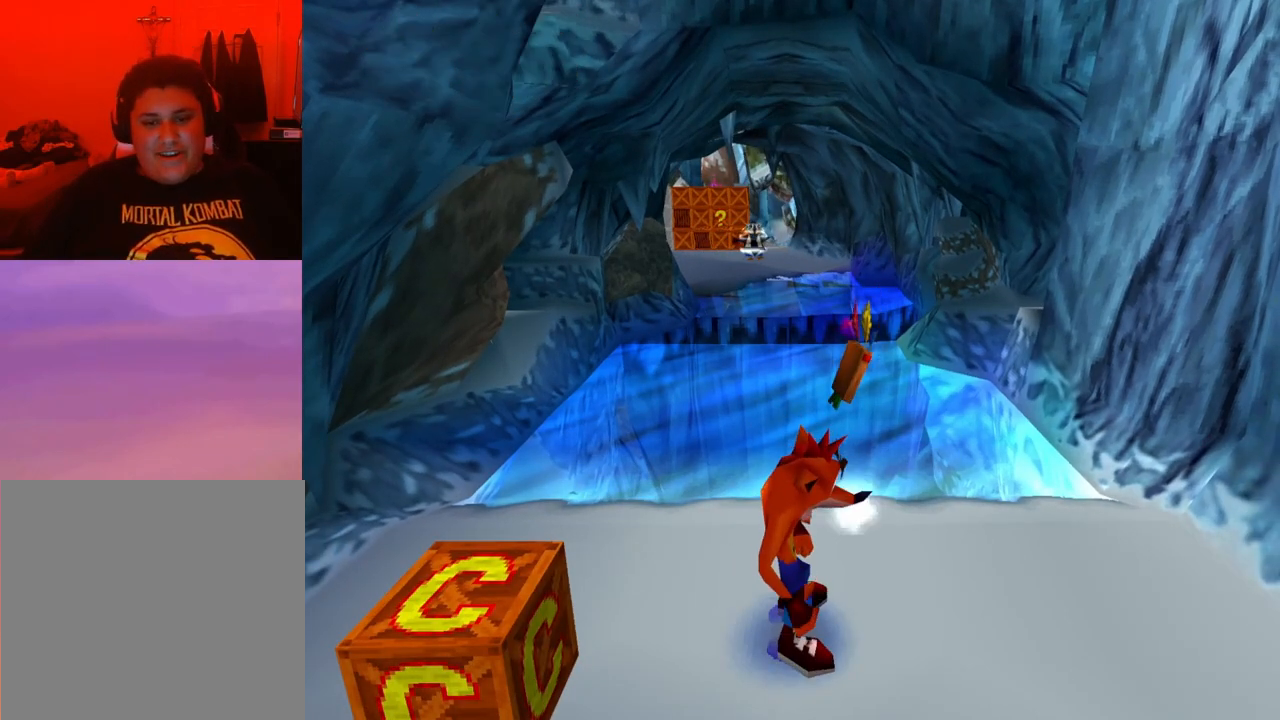
{"buttons": [], "events": [[167, "SQUARE", "down"], [367, "SQUARE", "up"], [433, "DPAD_LEFT", "up"]]}
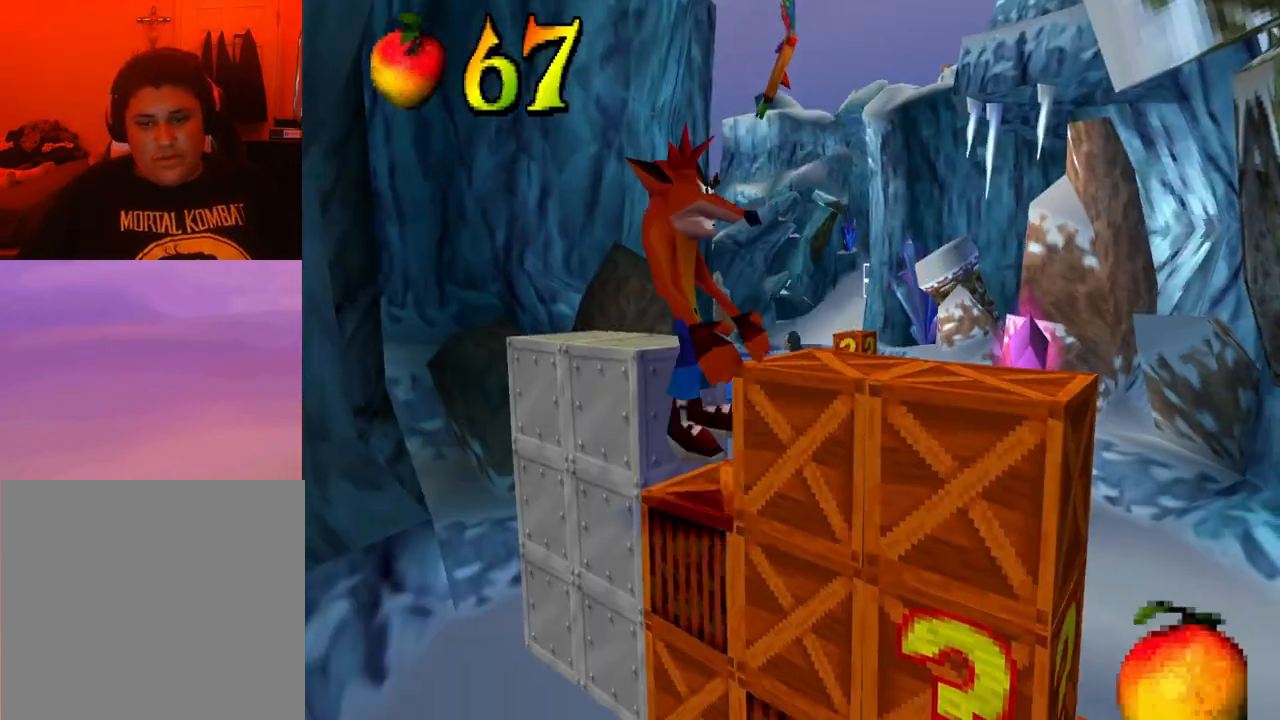
{"buttons": ["DPAD_RIGHT"], "events": [[433, "DPAD_RIGHT", "down"]]}
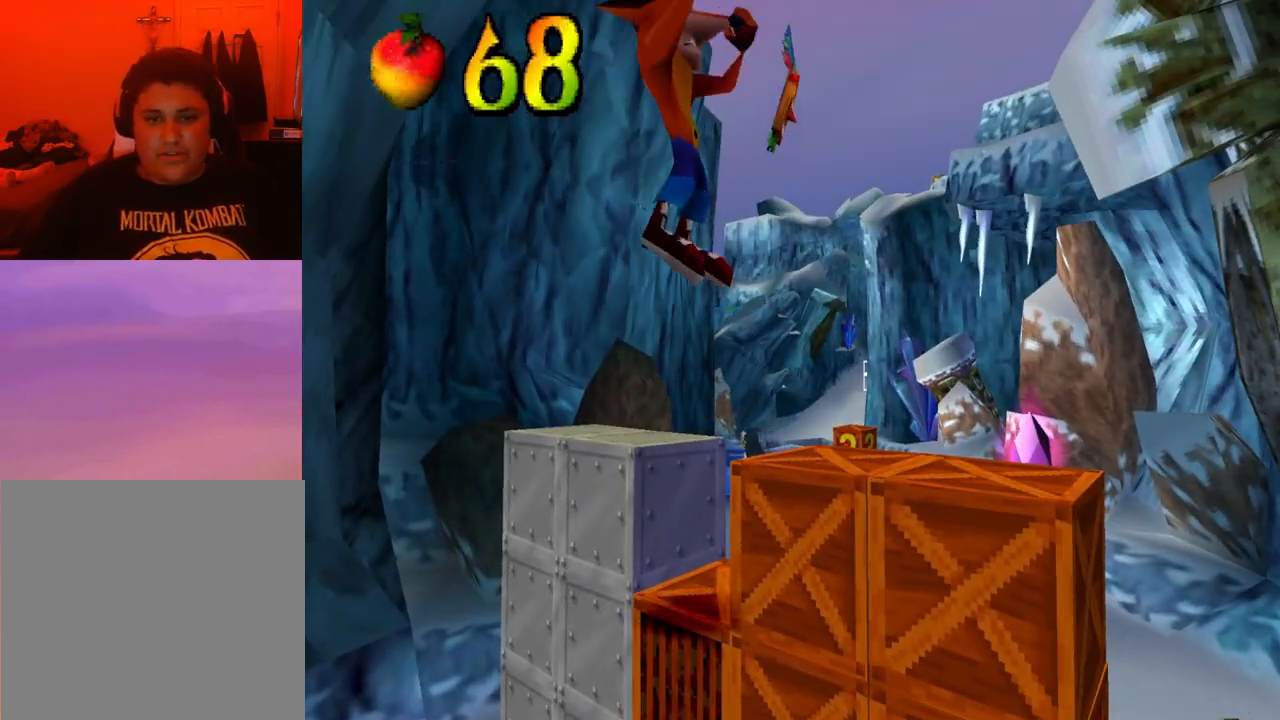
{"buttons": [], "events": [[100, "DPAD_RIGHT", "up"]]}
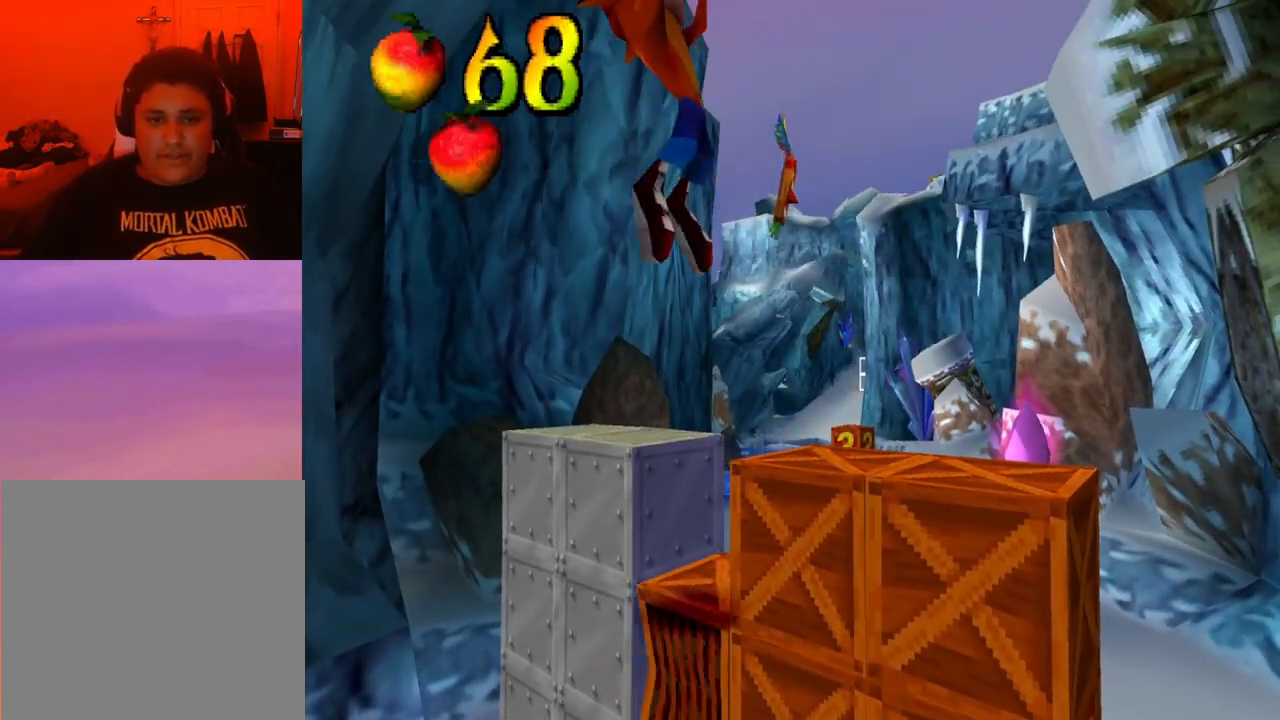
{"buttons": [], "events": [[167, "DPAD_UP", "down"], [333, "DPAD_UP", "up"]]}
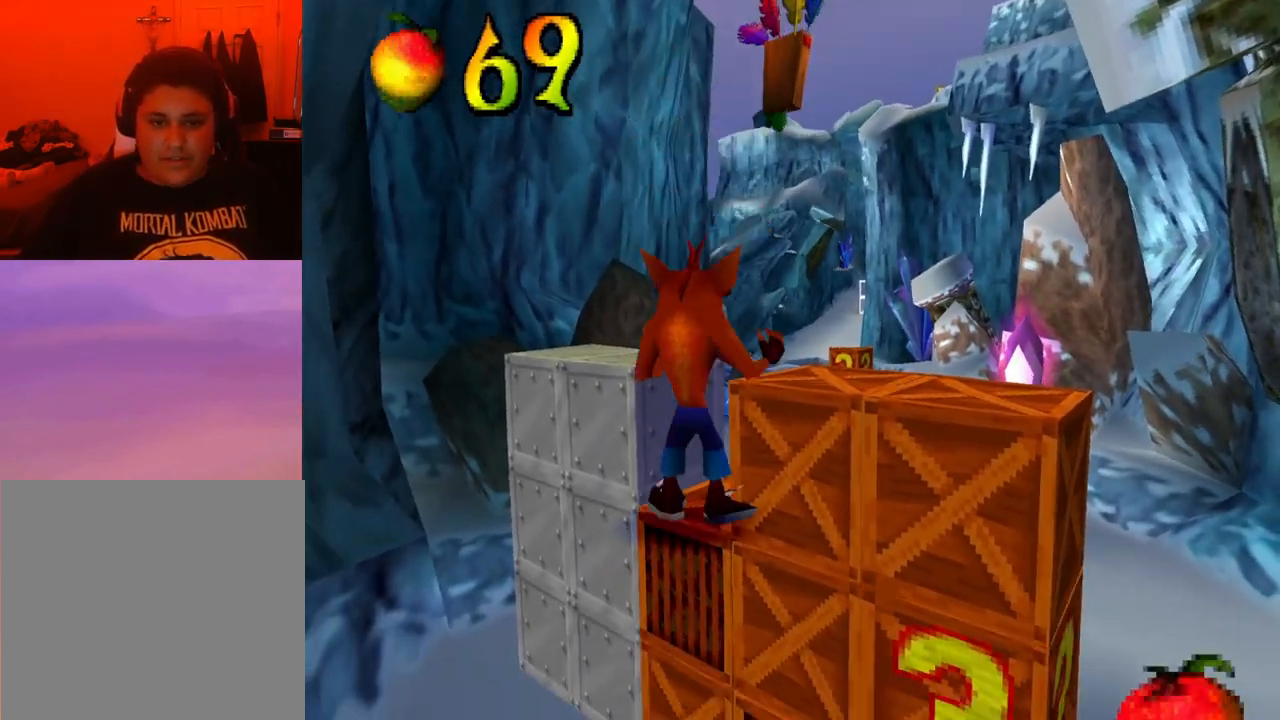
{"buttons": [], "events": [[133, "CROSS", "down"], [133, "DPAD_RIGHT", "down"], [133, "SQUARE", "down"], [333, "DPAD_RIGHT", "up"], [333, "SQUARE", "up"], [367, "CROSS", "up"]]}
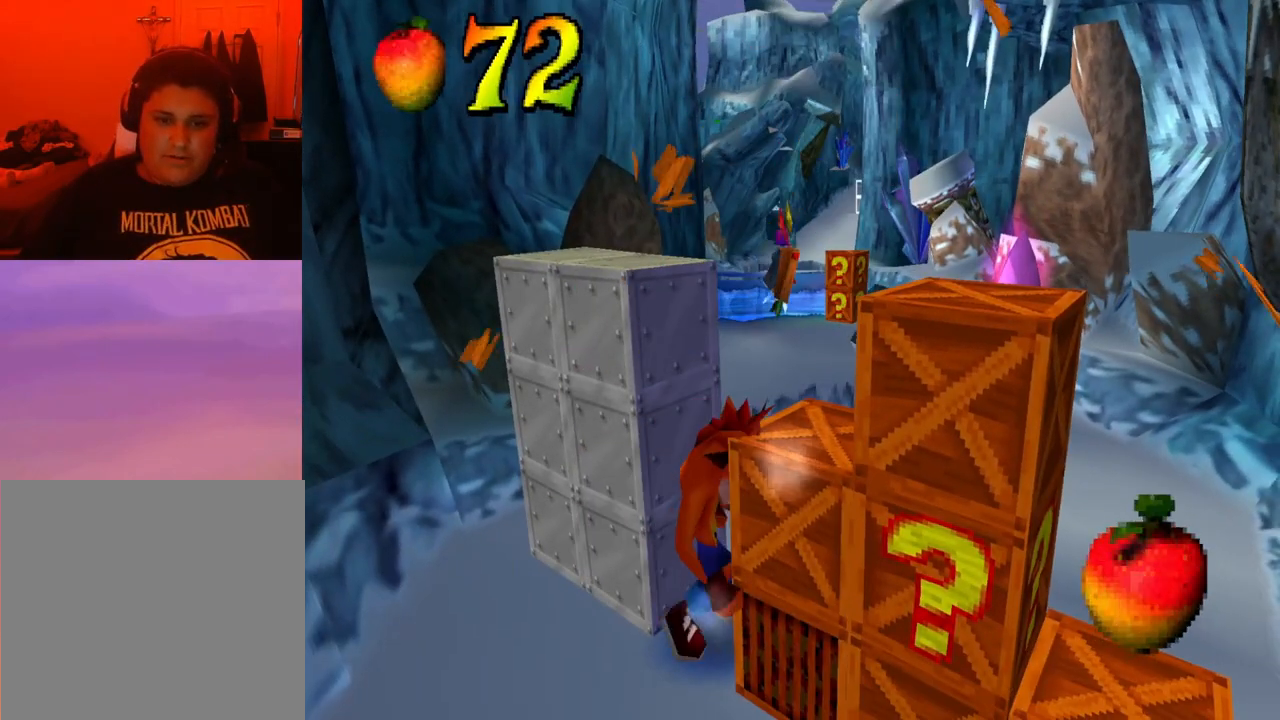
{"buttons": ["CROSS", "DPAD_RIGHT"], "events": [[267, "DPAD_RIGHT", "down"], [300, "CROSS", "down"], [300, "DPAD_DOWN", "down"], [500, "DPAD_DOWN", "up"]]}
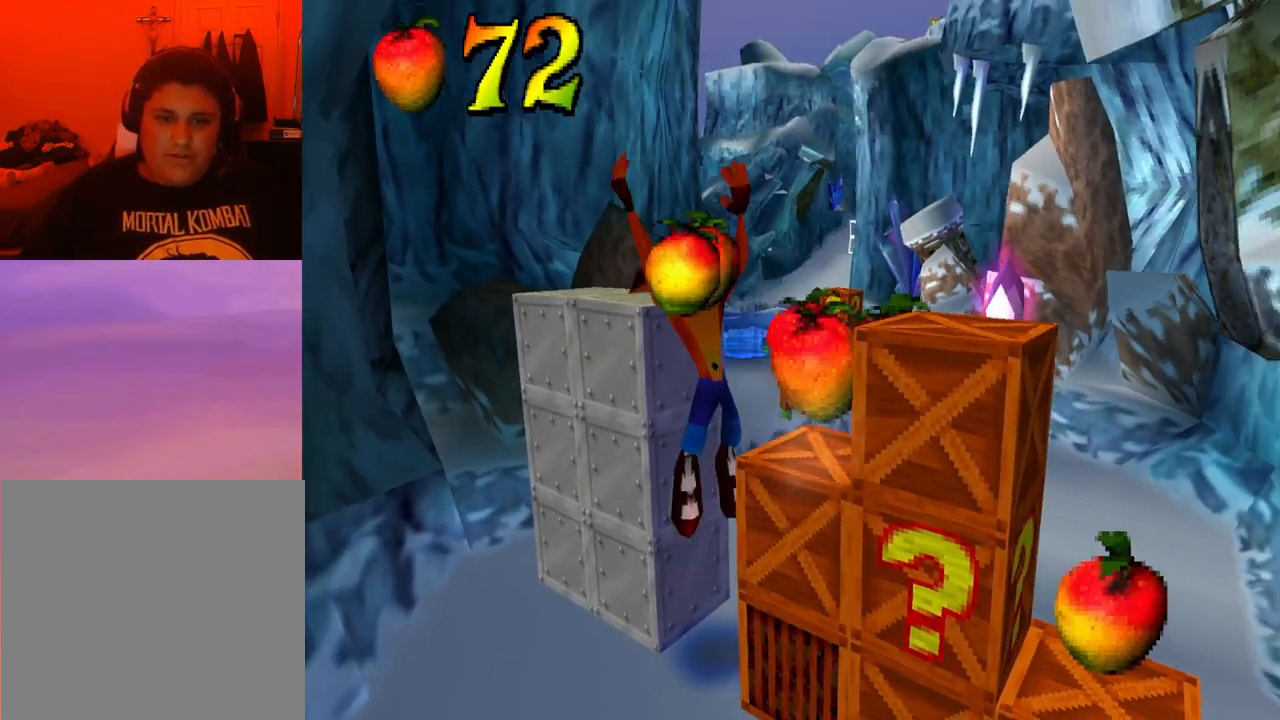
{"buttons": [], "events": [[300, "CROSS", "up"], [367, "DPAD_RIGHT", "up"]]}
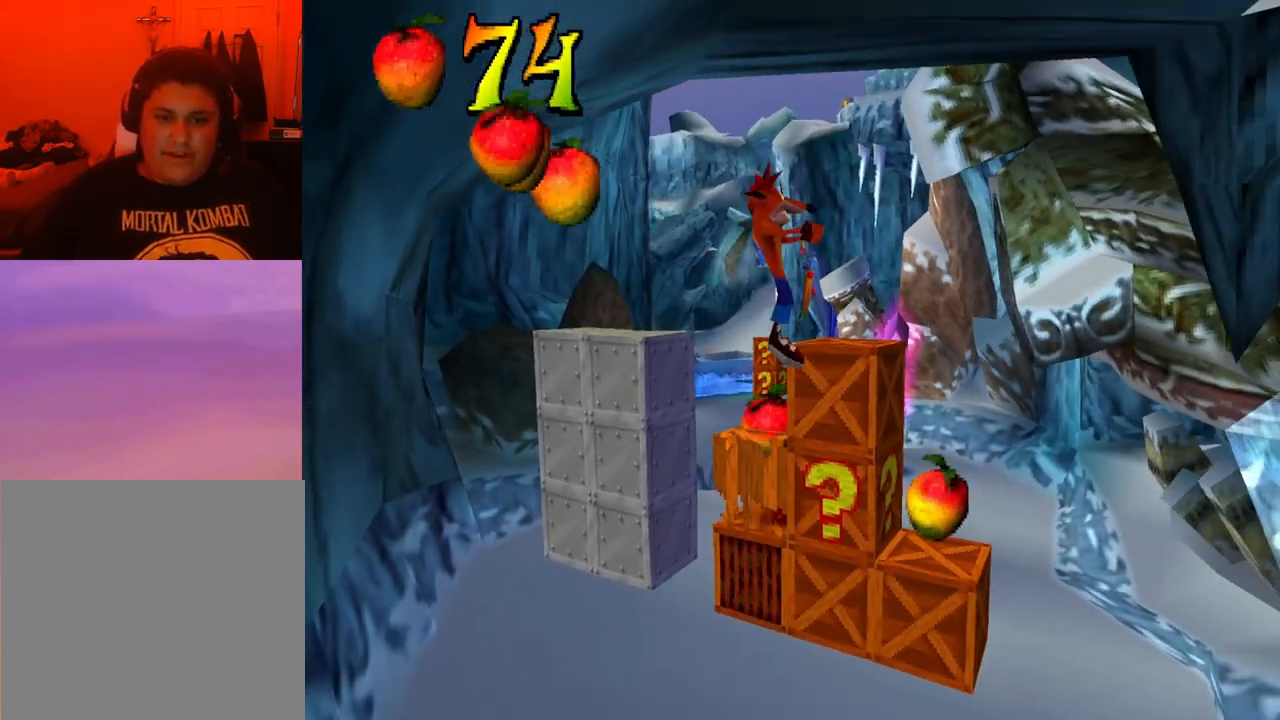
{"buttons": ["DPAD_RIGHT"], "events": [[267, "DPAD_RIGHT", "down"]]}
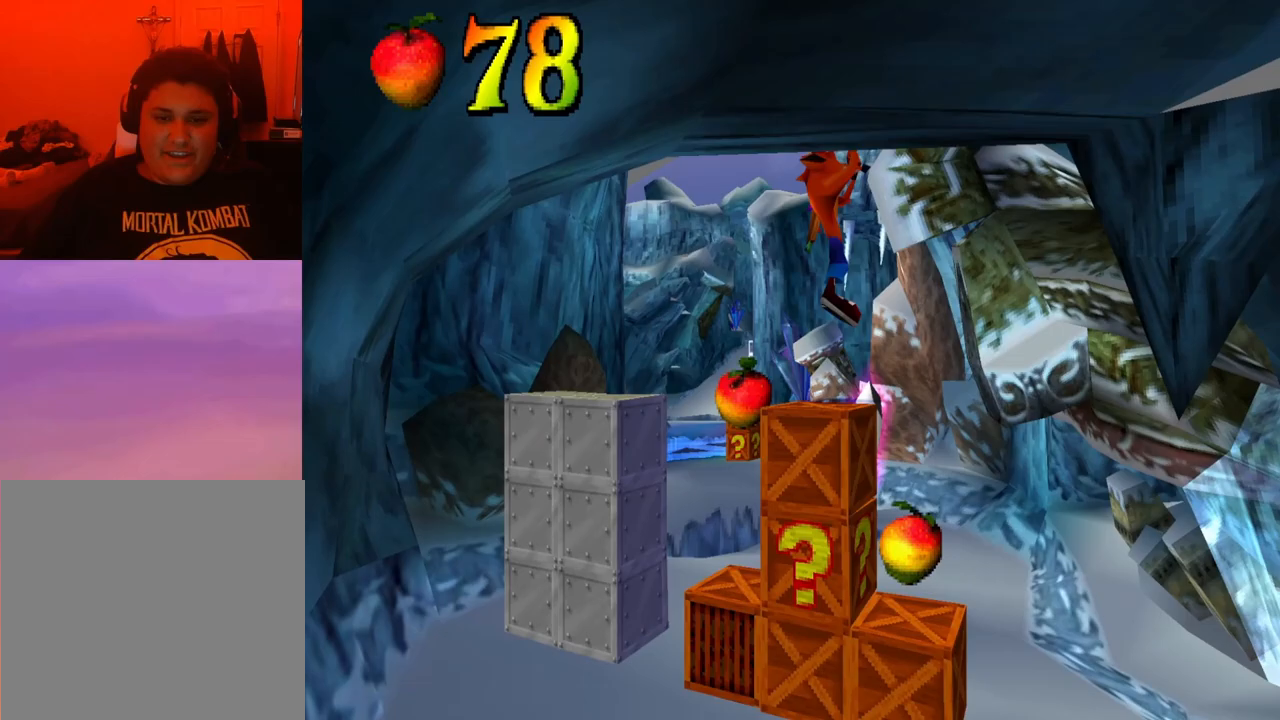
{"buttons": ["DPAD_DOWN"], "events": [[33, "DPAD_RIGHT", "up"], [500, "DPAD_DOWN", "down"]]}
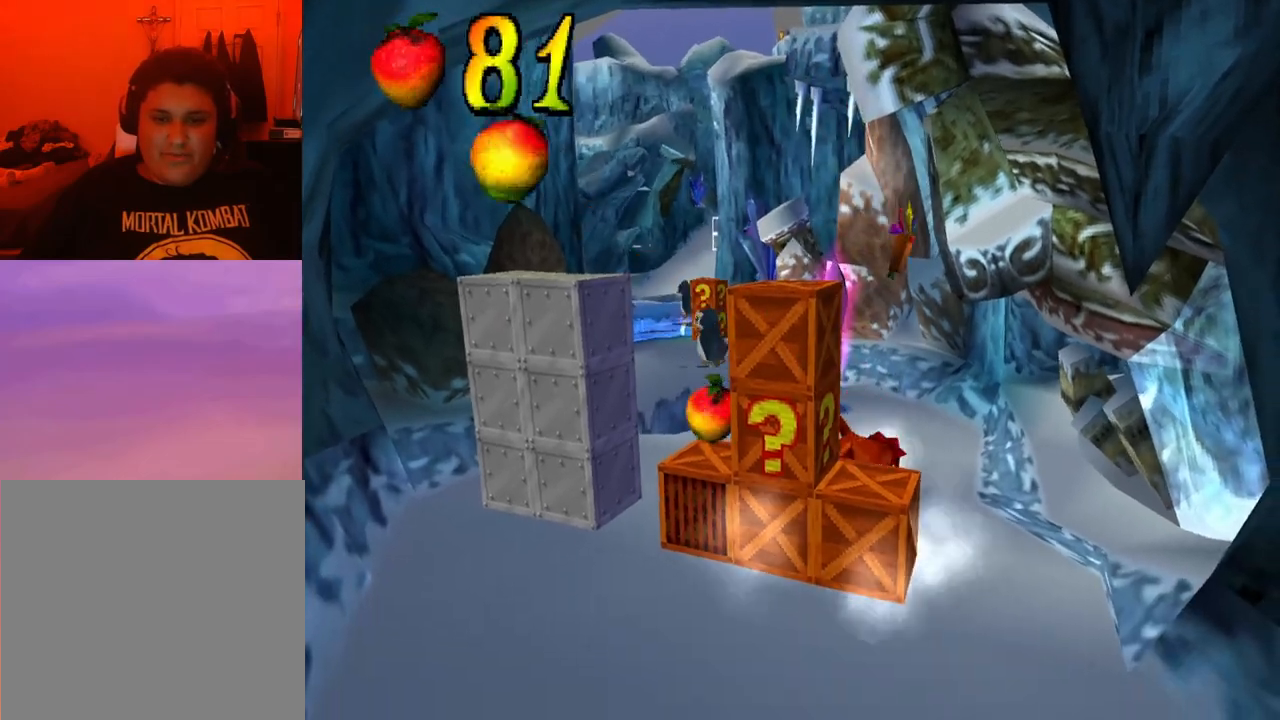
{"buttons": ["CROSS", "DPAD_LEFT"], "events": [[200, "DPAD_DOWN", "up"], [300, "CROSS", "down"], [333, "DPAD_DOWN", "down"], [400, "DPAD_LEFT", "down"], [433, "DPAD_DOWN", "up"]]}
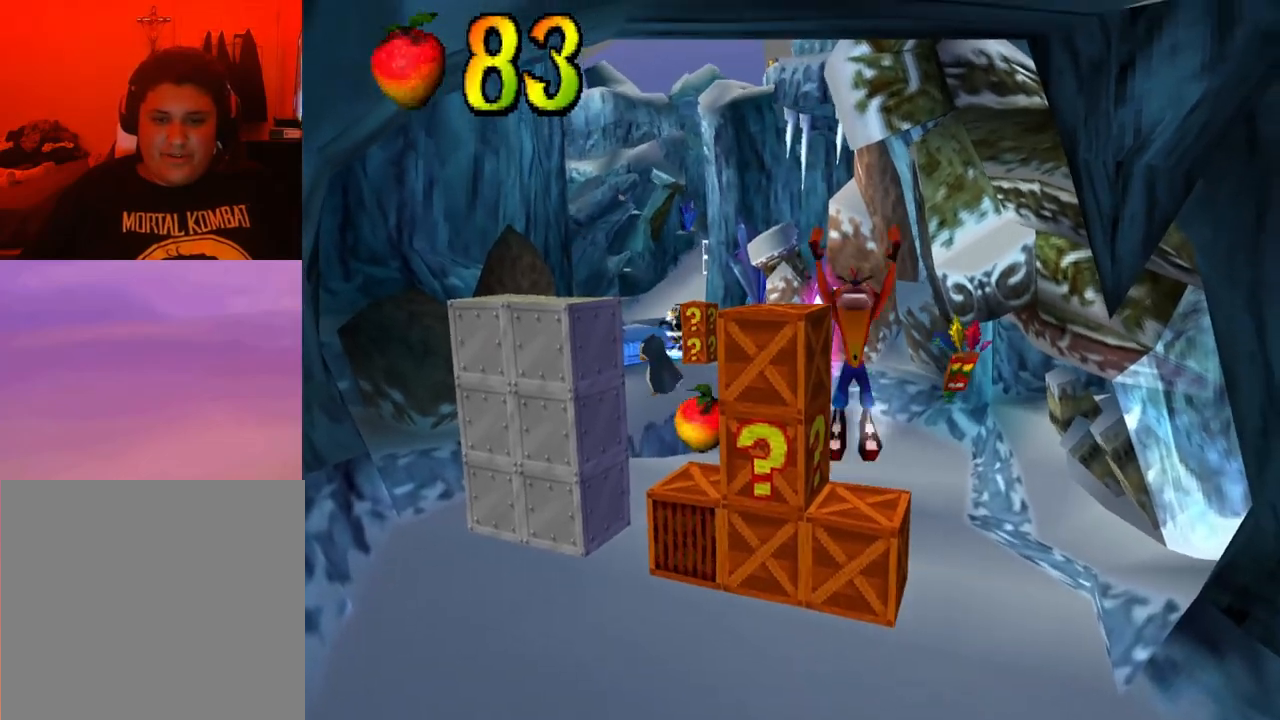
{"buttons": [], "events": [[33, "SQUARE", "down"], [67, "CROSS", "up"], [67, "DPAD_LEFT", "up"], [67, "DPAD_UP", "down"], [67, "SQUARE", "up"], [100, "DPAD_UP", "up"]]}
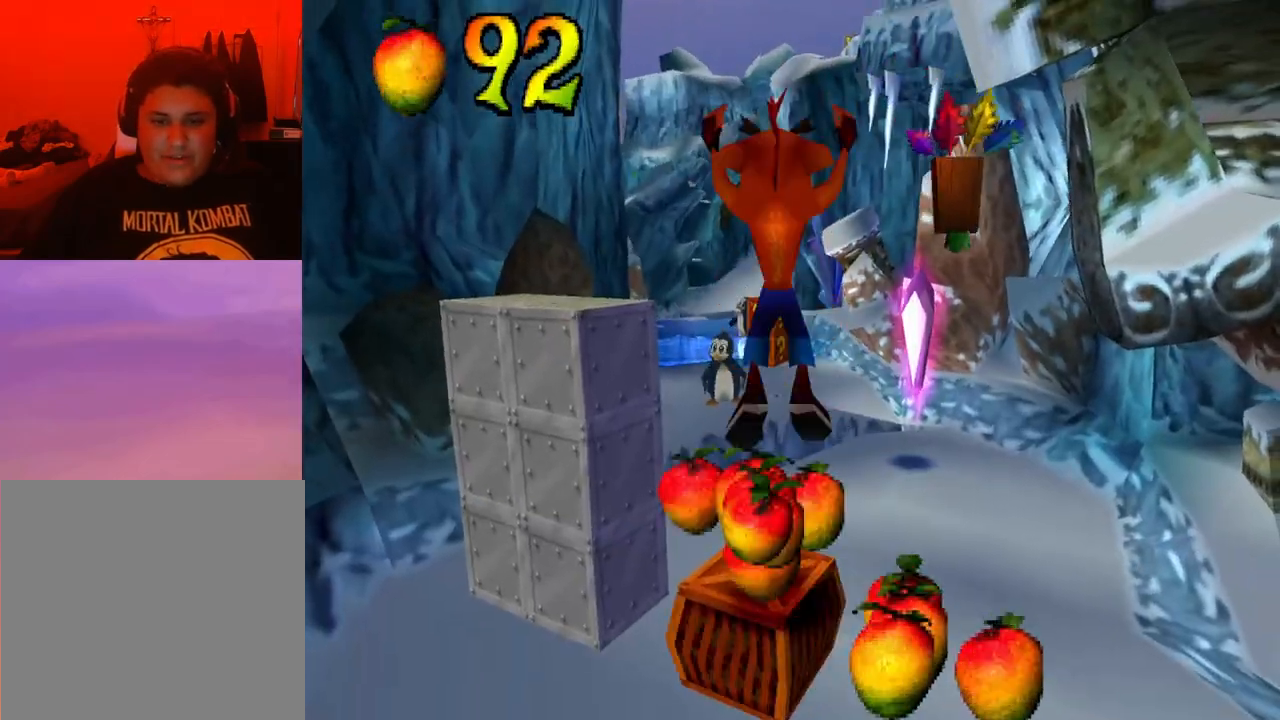
{"buttons": [], "events": []}
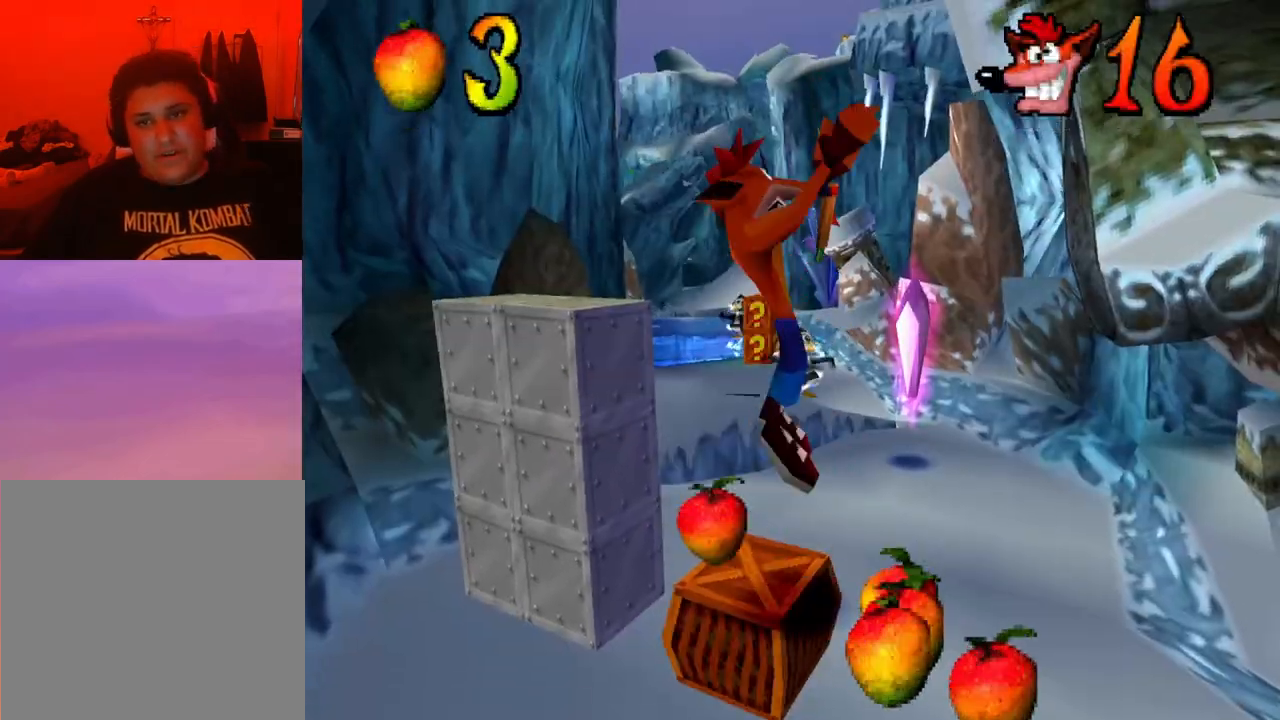
{"buttons": [], "events": []}
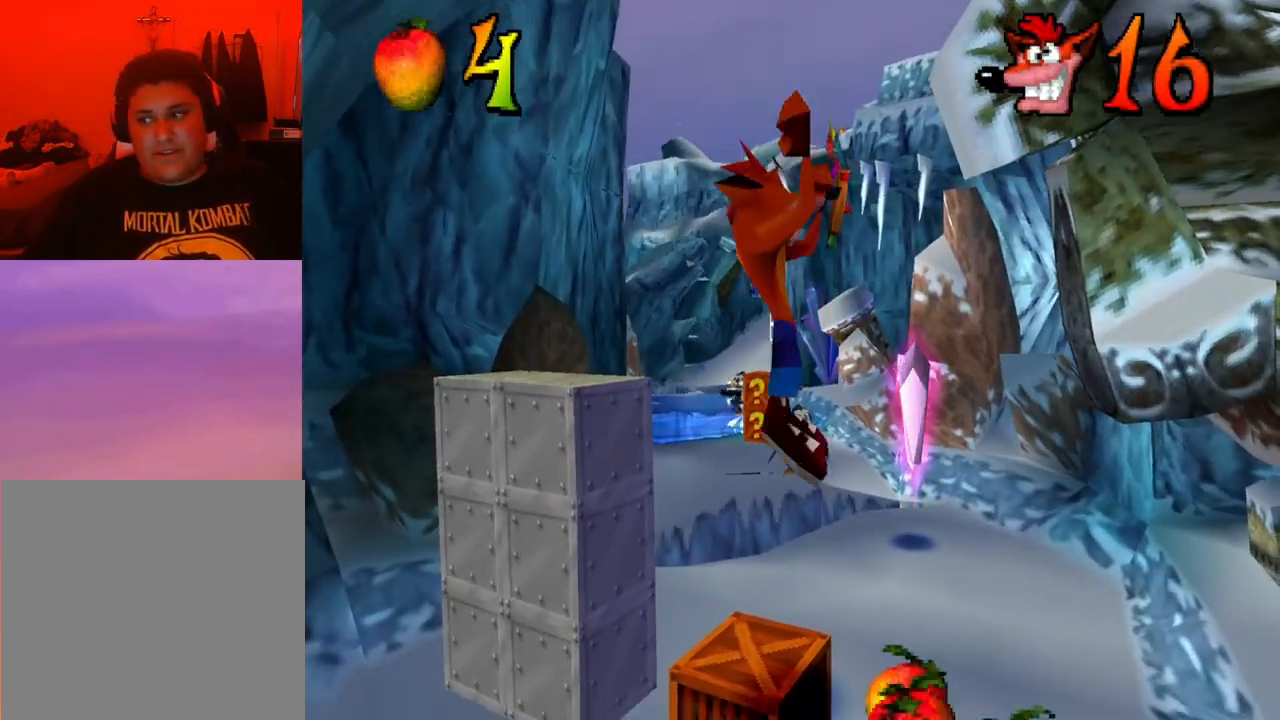
{"buttons": [], "events": []}
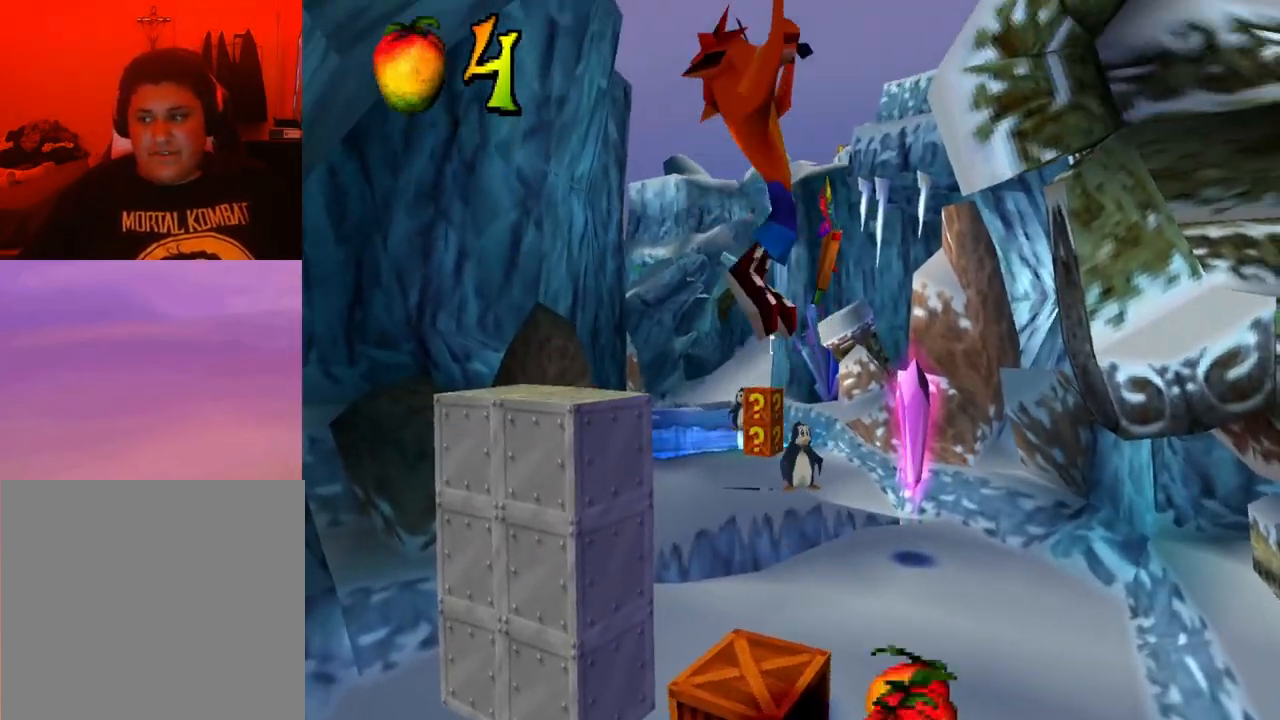
{"buttons": [], "events": []}
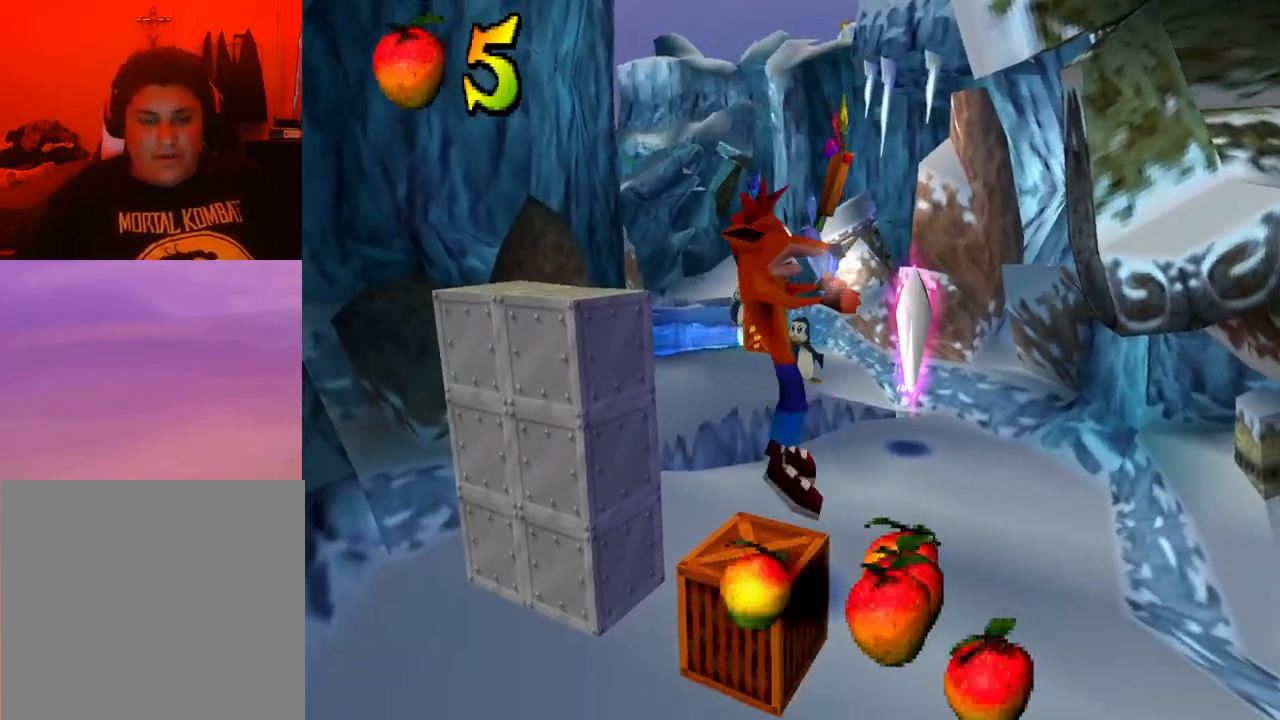
{"buttons": [], "events": []}
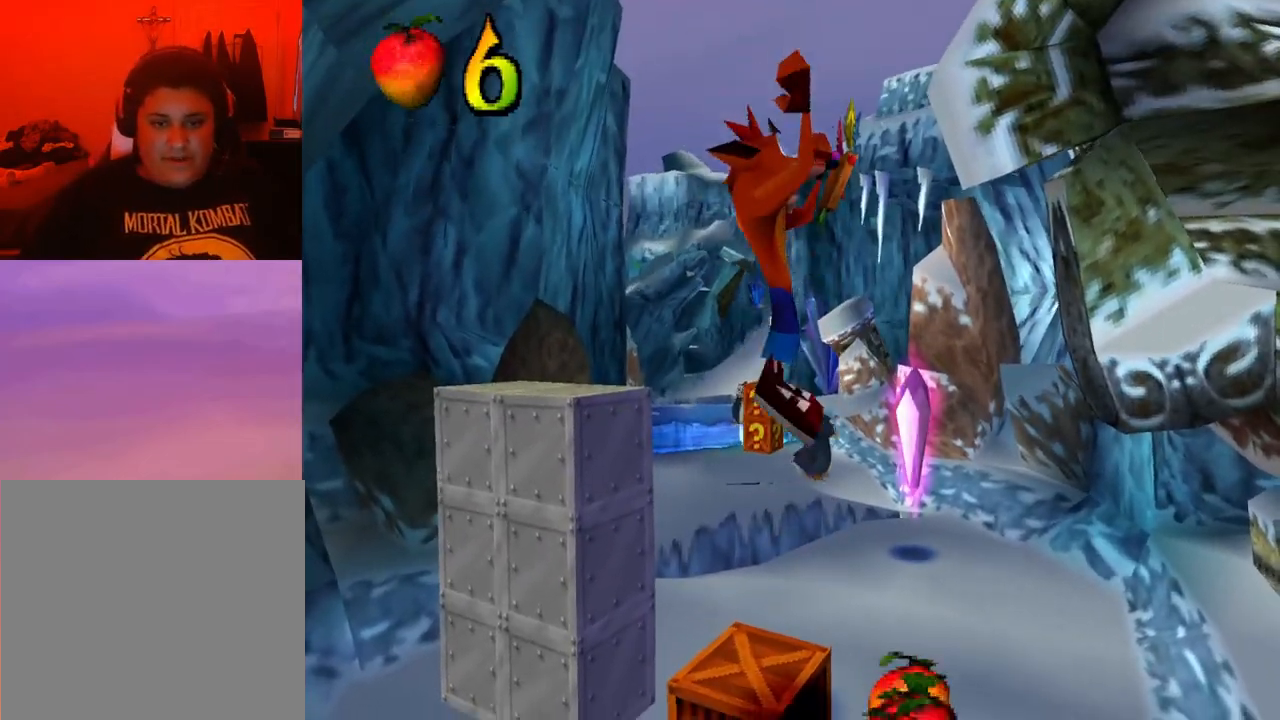
{"buttons": [], "events": []}
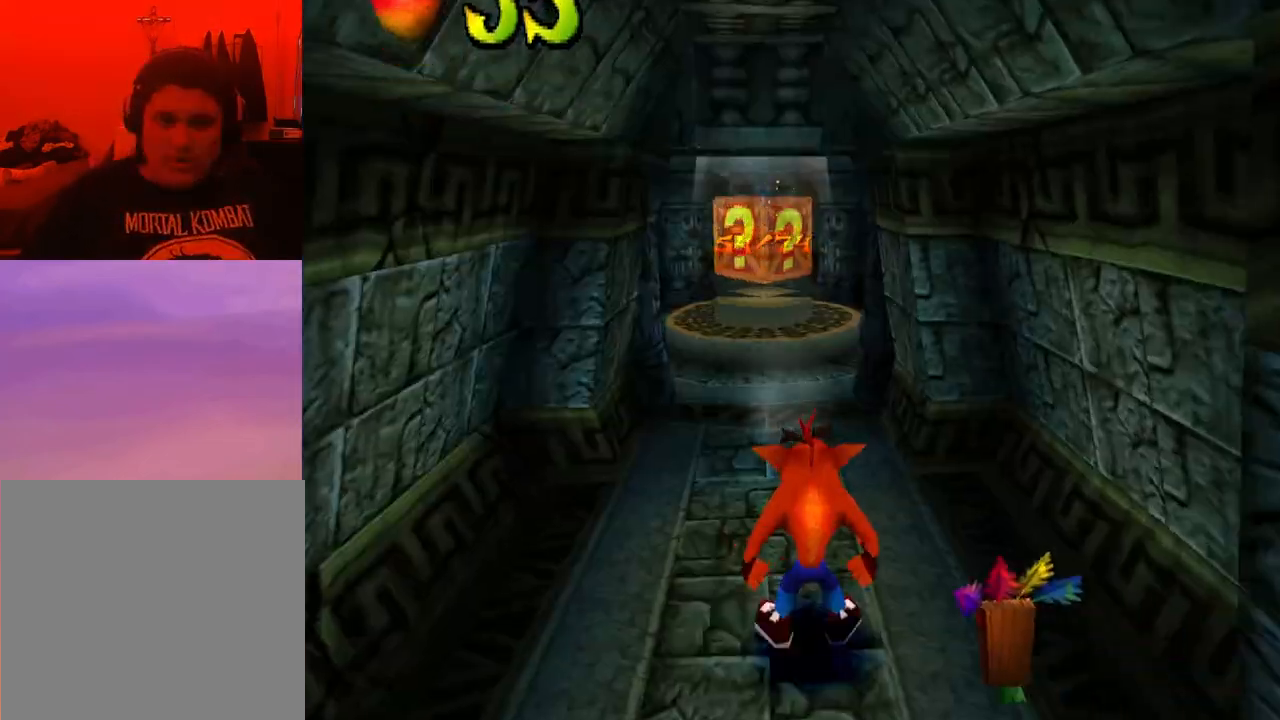
{"buttons": ["DPAD_UP"], "events": [[200, "DPAD_UP", "down"]]}
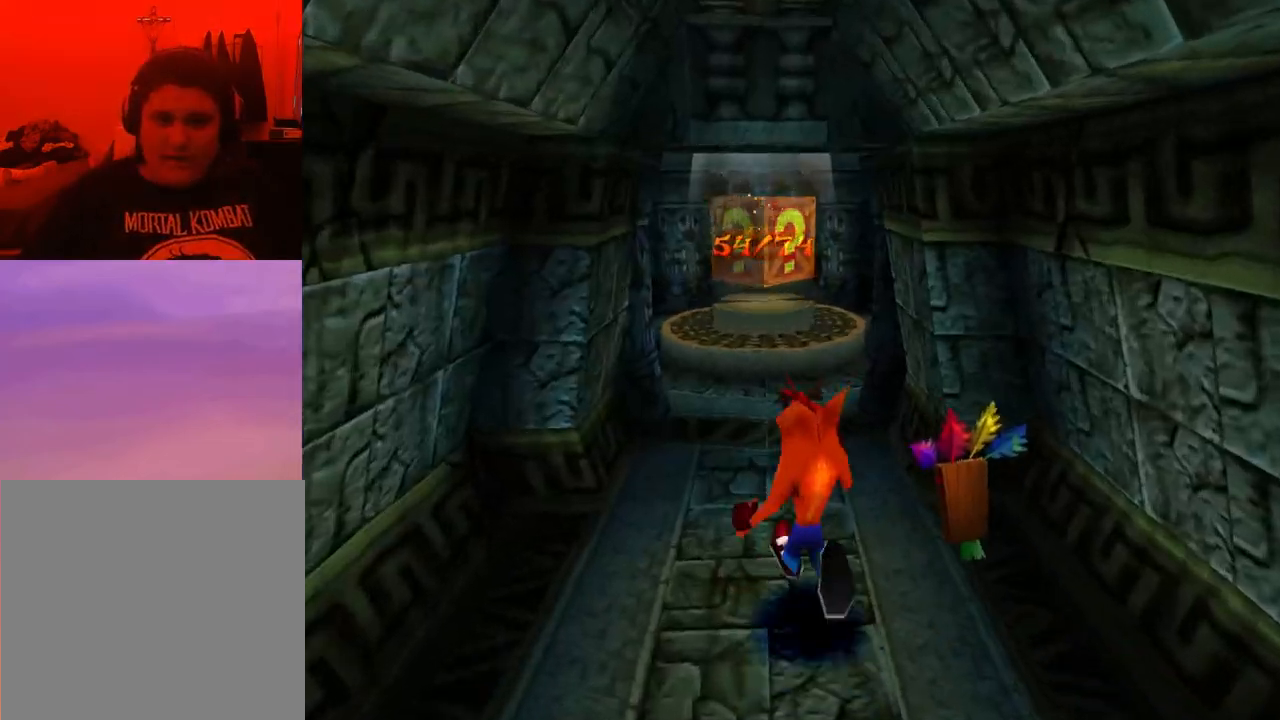
{"buttons": ["CROSS", "DPAD_UP"], "events": [[33, "DPAD_LEFT", "down"], [67, "DPAD_LEFT", "up"], [400, "CROSS", "down"]]}